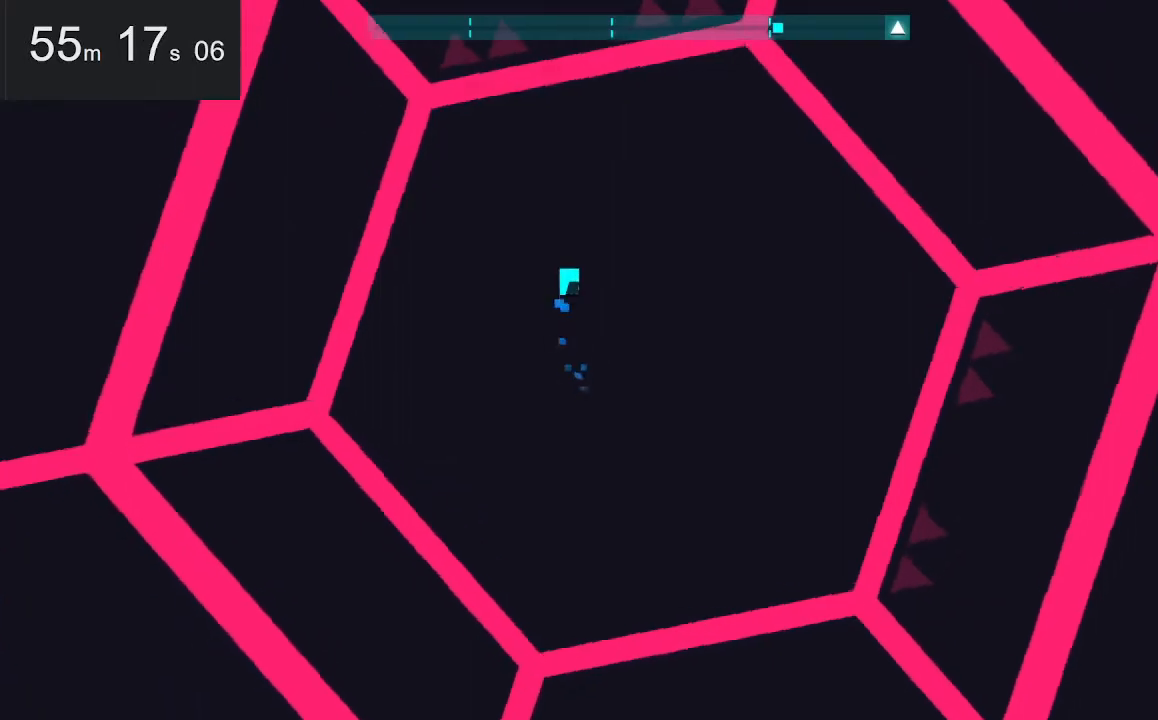
Gameplay with keyboard and mouse; each line is a JSON object with the keys and mouse buttons held at the frame after it. "events" lists presses ("down") and releases ("up") of "down", "left", "right", "space", "up", "mouse_left" and "mouse_right" between this image and that frame as [ms after this image, input, new state], when the widget could be followed in between. "mouse_left", "mouse_right" = the "left", "right" buttons of the "mouse" list. No other keys are recorded. Mouse movement is not recorded.
{"keys": [], "mouse": [], "events": [[17, "up", "up"], [250, "up", "down"], [400, "up", "up"]]}
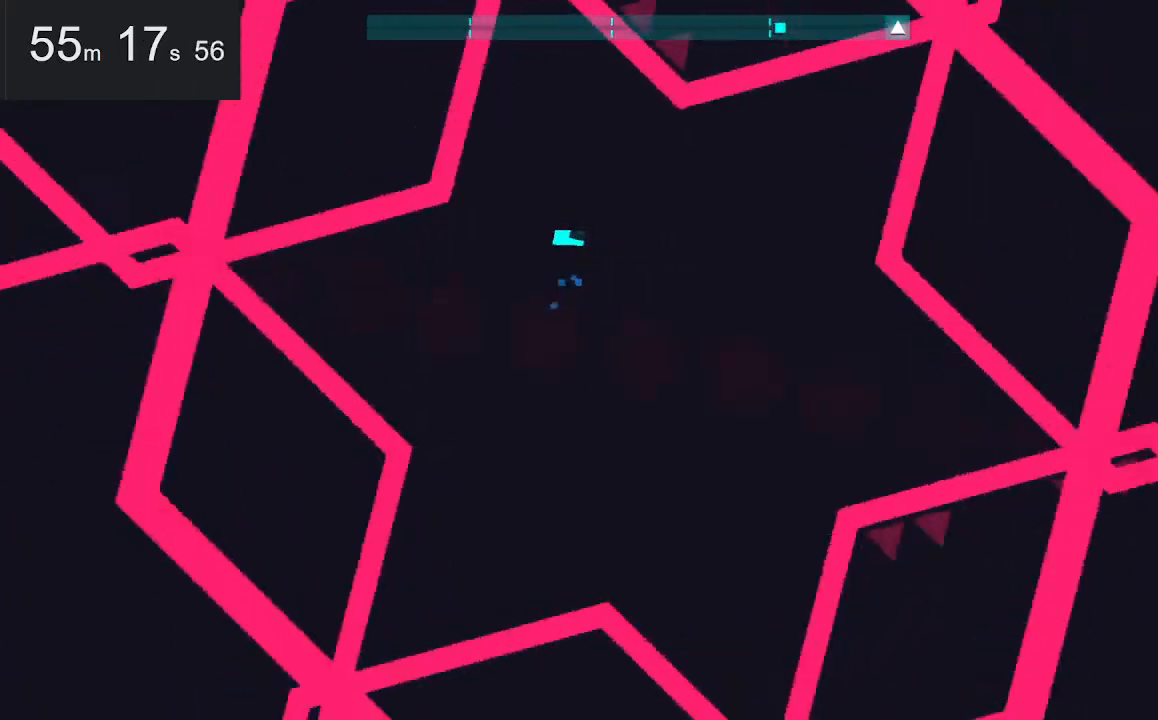
{"keys": [], "mouse": [], "events": [[184, "right", "down"], [234, "up", "down"], [317, "up", "up"], [367, "right", "up"]]}
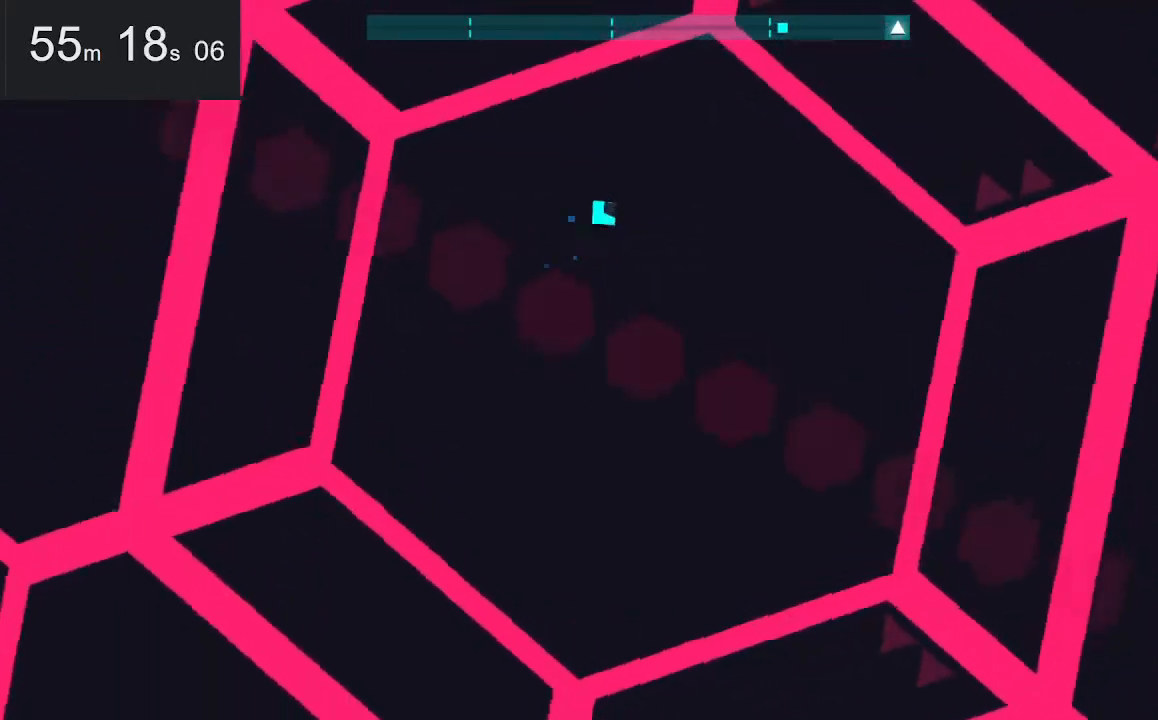
{"keys": [], "mouse": [], "events": [[150, "right", "down"], [434, "right", "up"]]}
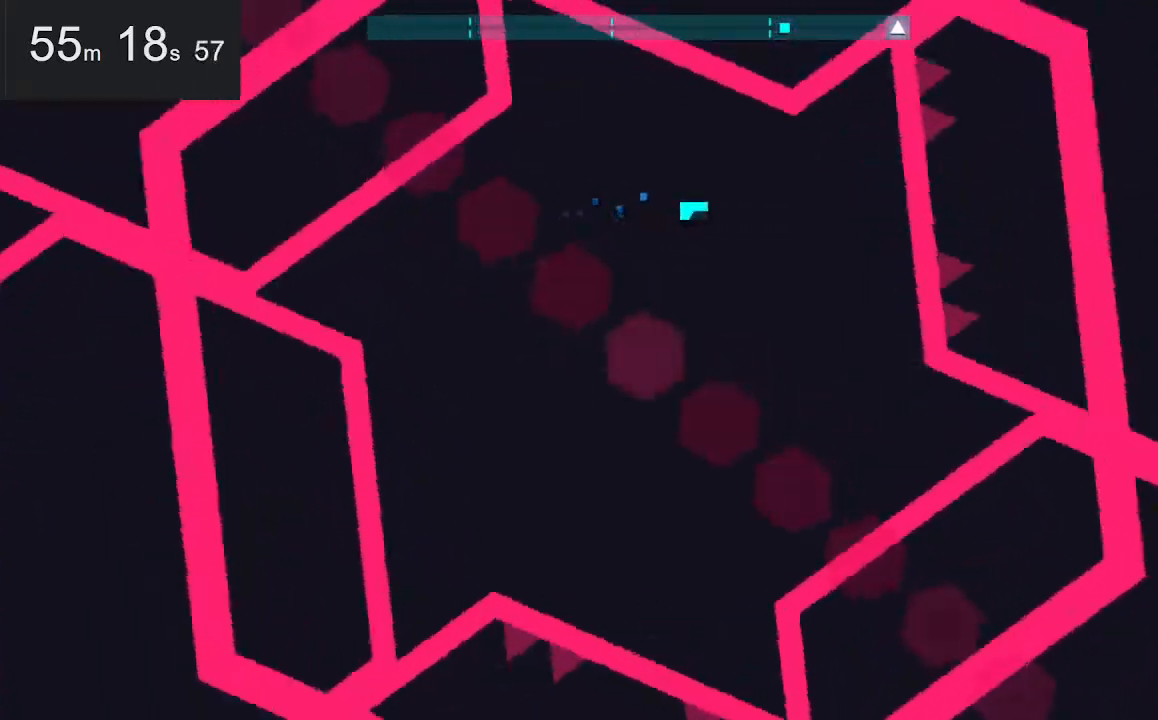
{"keys": [], "mouse": [], "events": []}
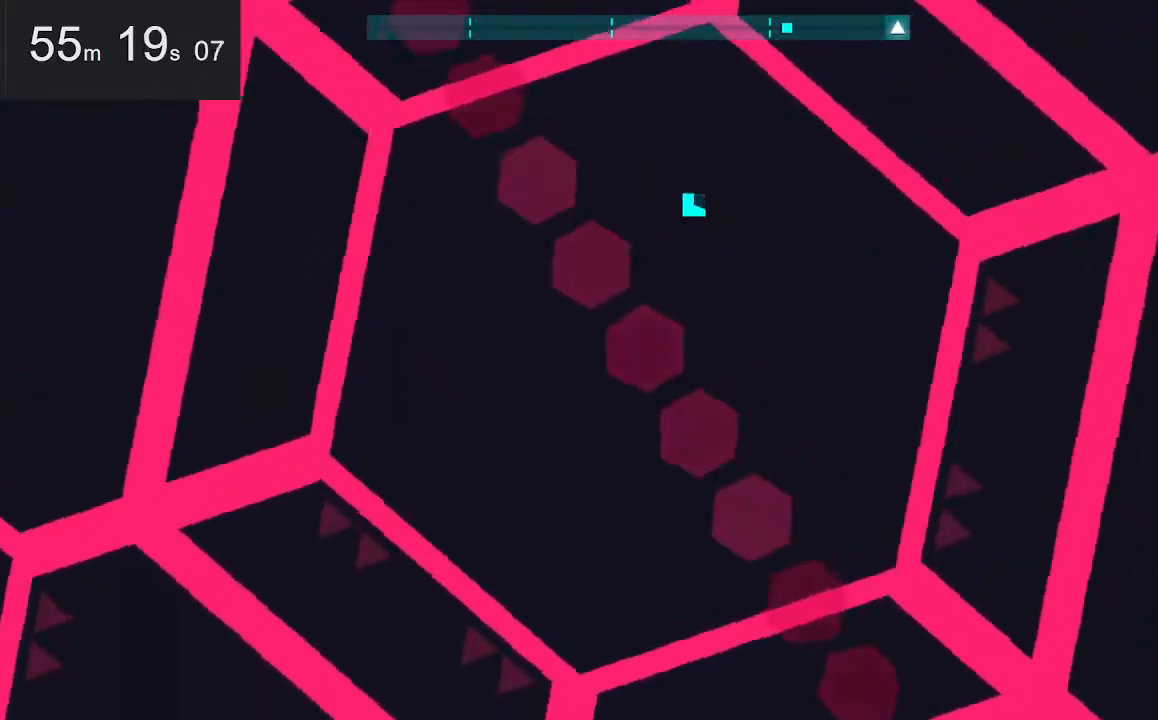
{"keys": ["down"], "mouse": [], "events": [[150, "right", "down"], [334, "down", "down"], [434, "right", "up"]]}
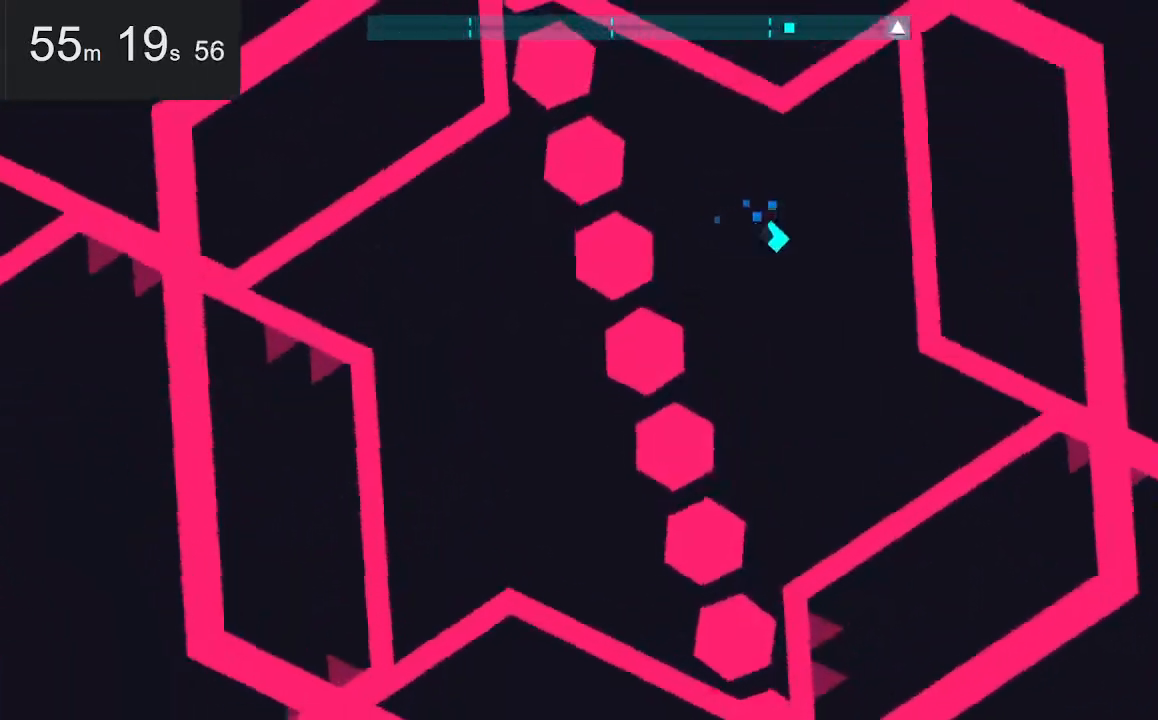
{"keys": [], "mouse": [], "events": [[217, "down", "up"]]}
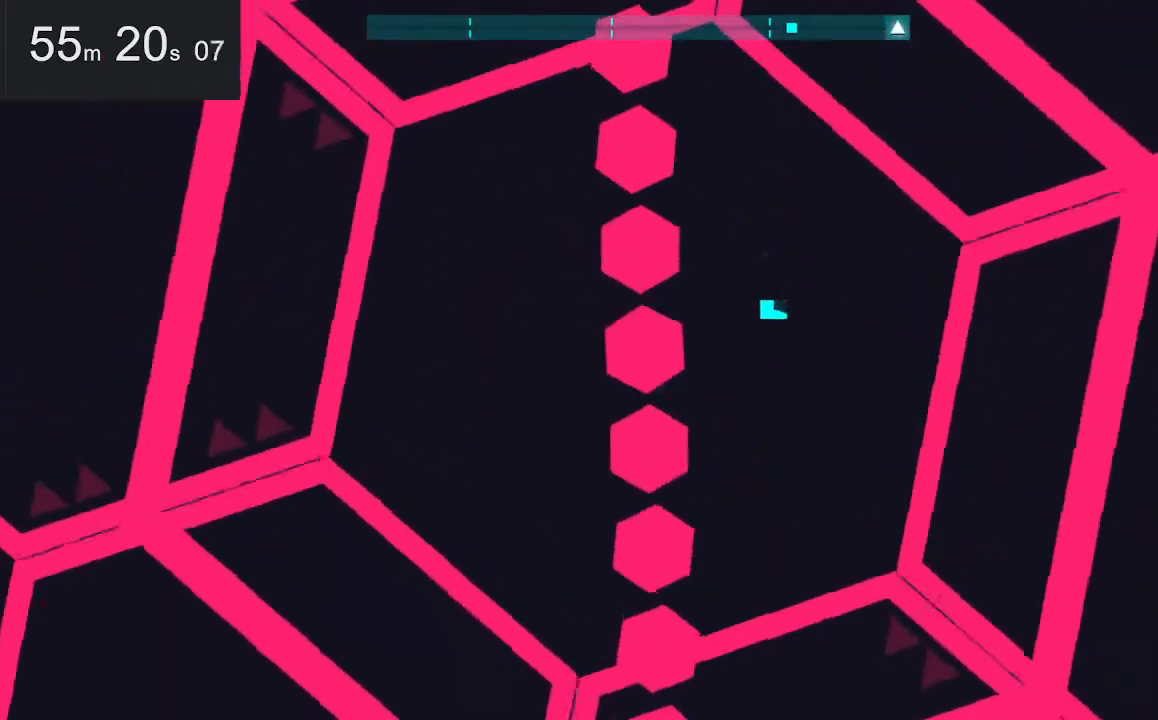
{"keys": [], "mouse": [], "events": [[50, "down", "down"], [250, "down", "up"]]}
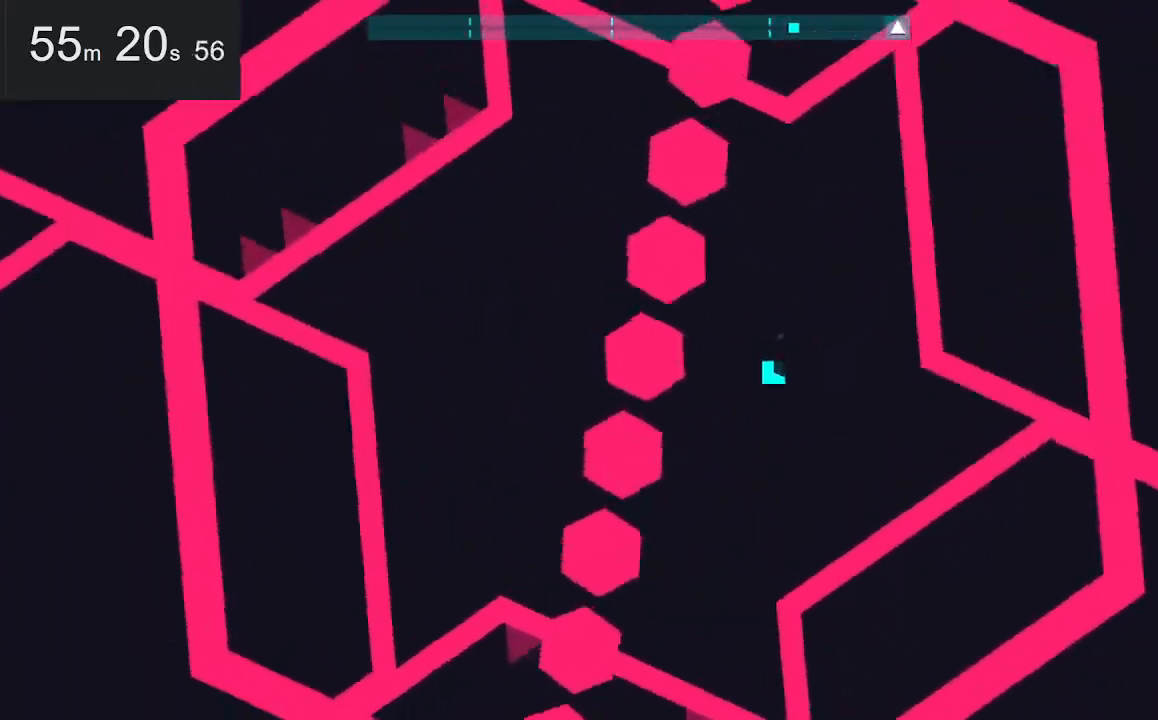
{"keys": [], "mouse": [], "events": [[84, "down", "down"], [267, "down", "up"]]}
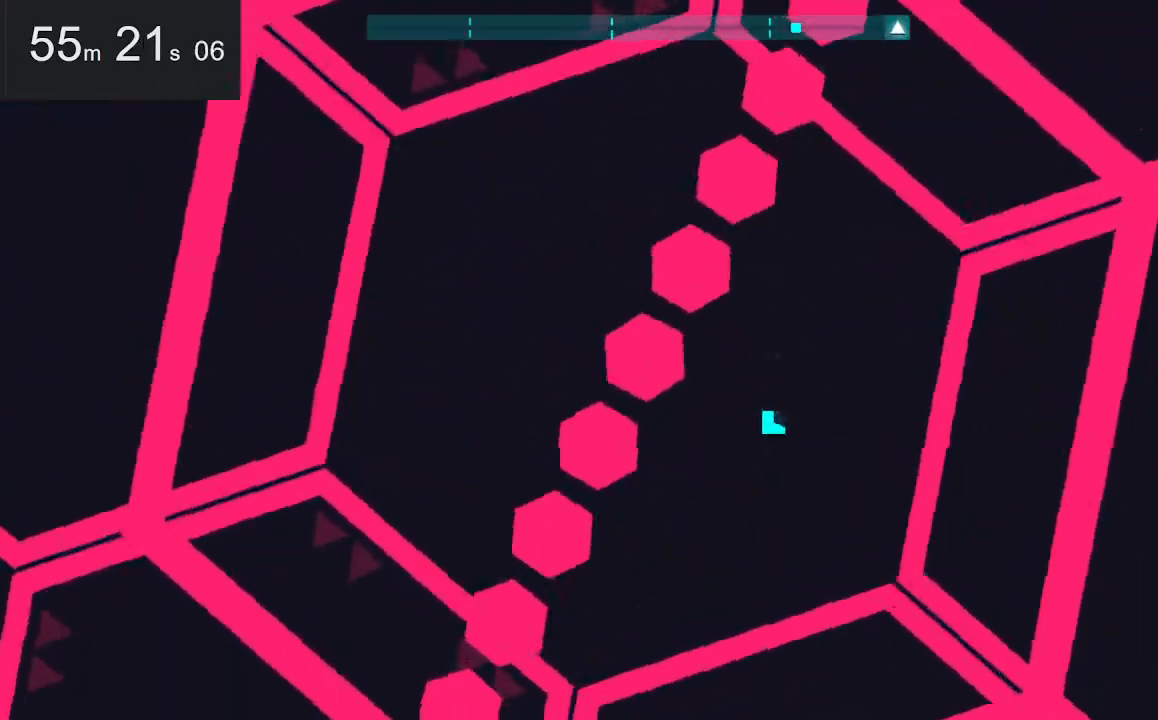
{"keys": [], "mouse": [], "events": [[150, "down", "down"], [150, "left", "down"], [284, "down", "up"], [334, "left", "up"]]}
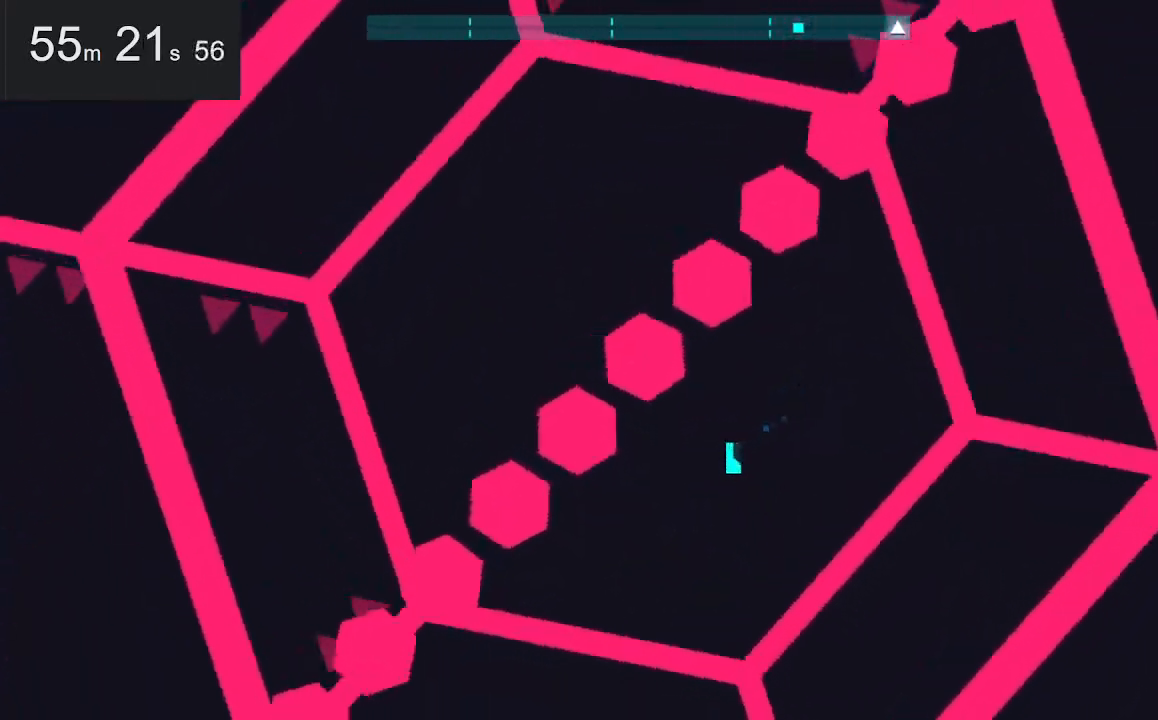
{"keys": [], "mouse": [], "events": [[67, "down", "down"], [67, "left", "down"], [267, "down", "up"], [267, "left", "up"]]}
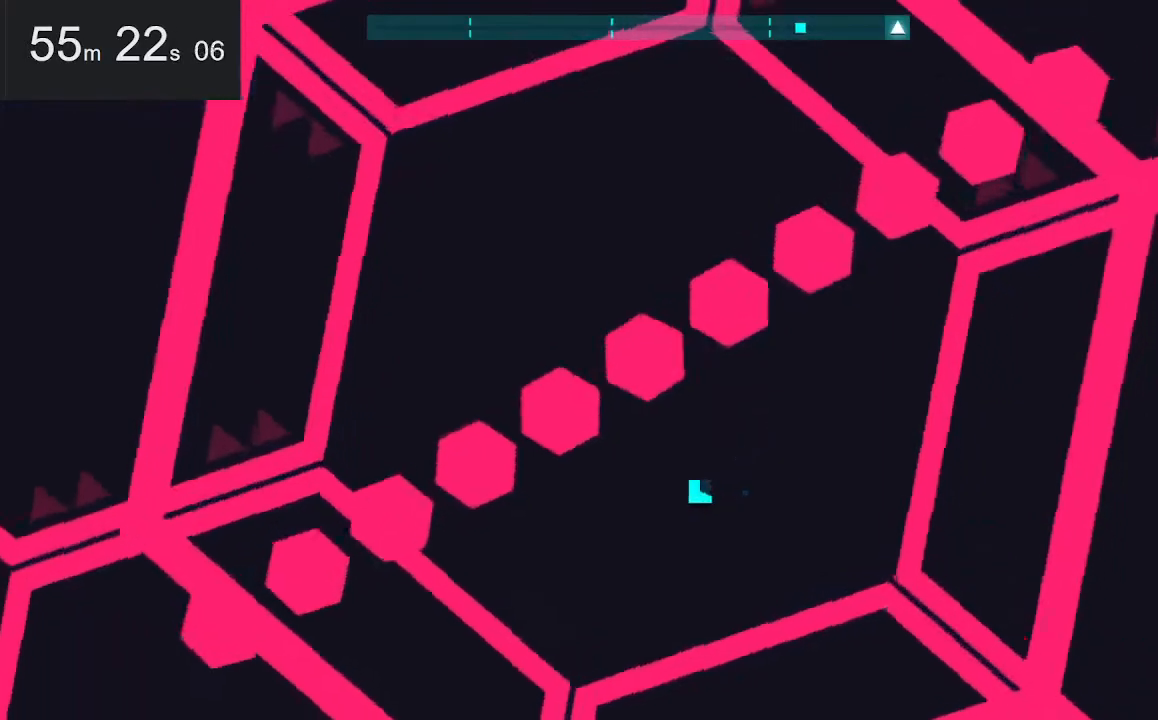
{"keys": ["left"], "mouse": [], "events": [[50, "down", "down"], [50, "left", "down"], [184, "down", "up"], [234, "left", "up"], [484, "left", "down"]]}
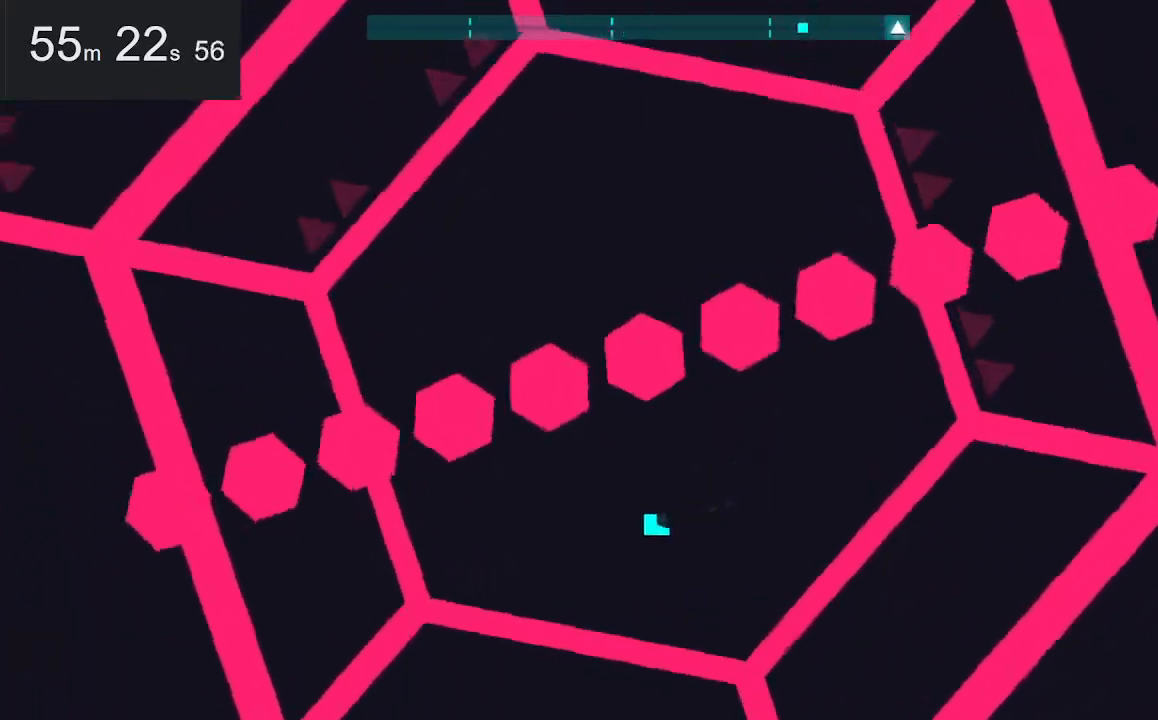
{"keys": ["left"], "mouse": [], "events": [[167, "left", "up"], [450, "left", "down"]]}
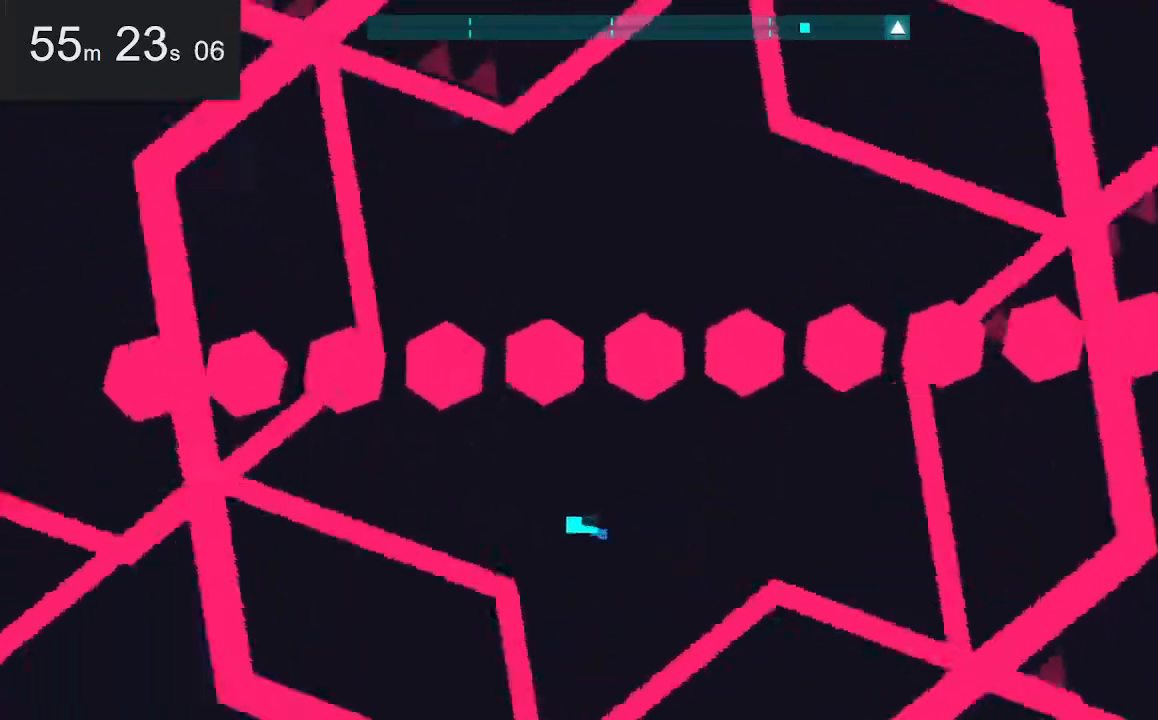
{"keys": ["left"], "mouse": [], "events": [[134, "left", "up"], [417, "left", "down"]]}
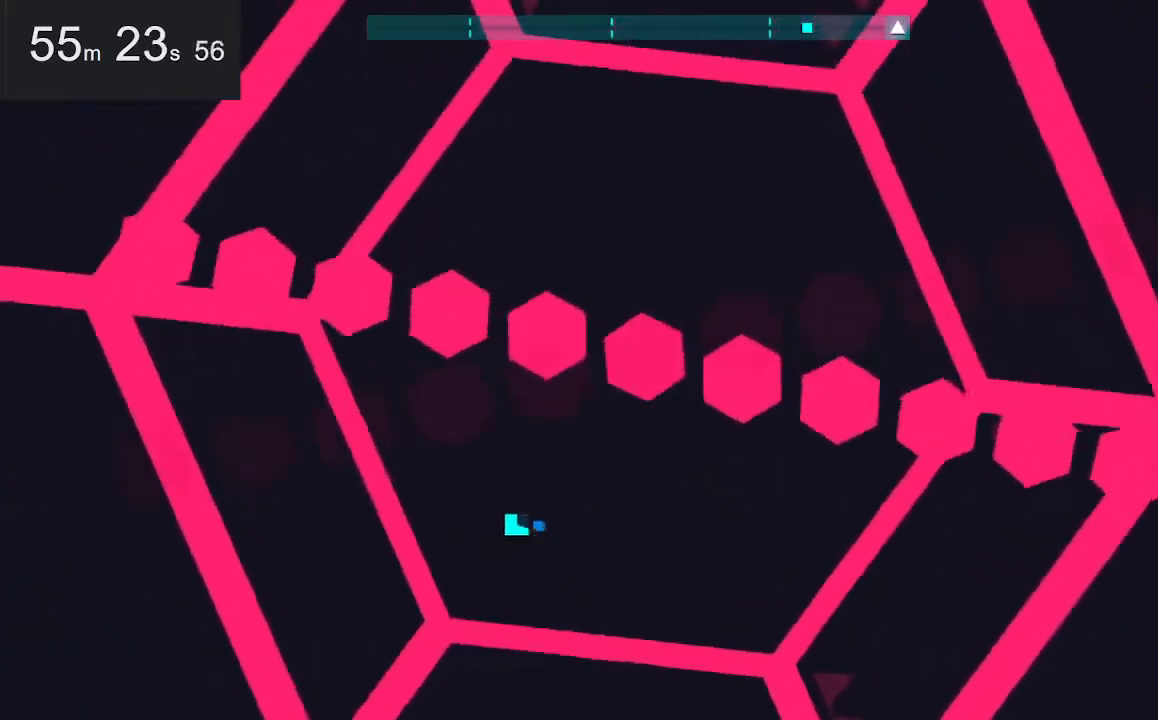
{"keys": ["right"], "mouse": [], "events": [[67, "left", "up"], [434, "right", "down"]]}
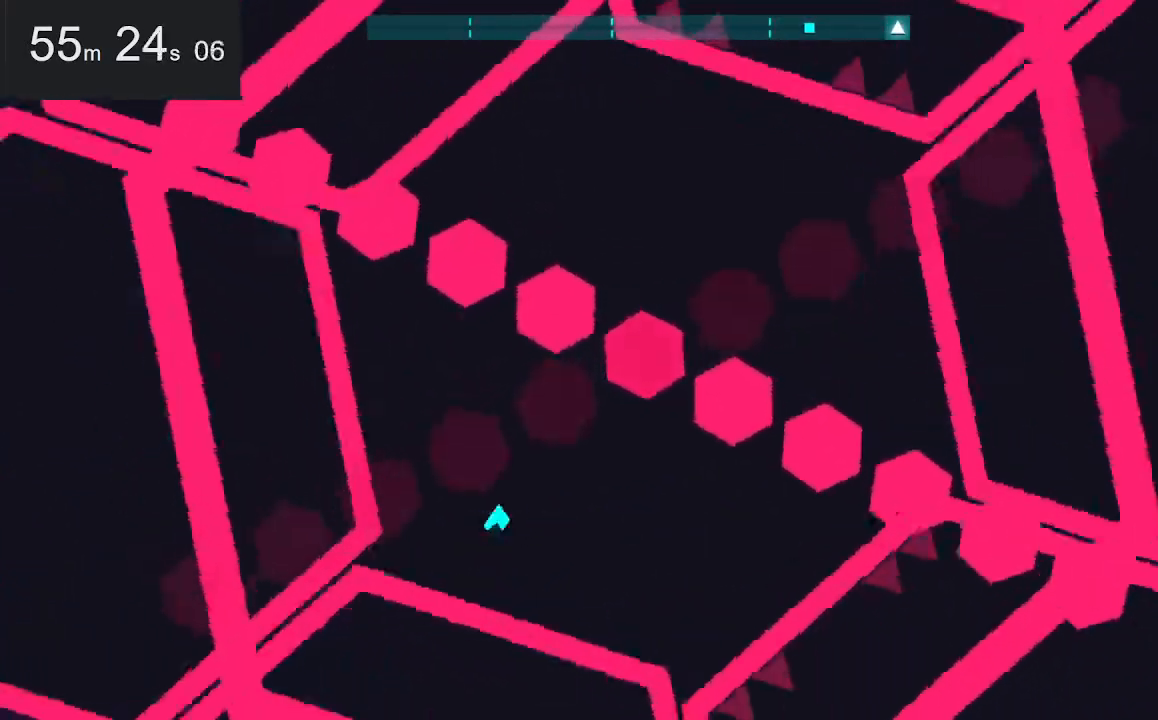
{"keys": ["left", "up"], "mouse": [], "events": [[134, "up", "down"], [184, "left", "down"], [184, "right", "up"]]}
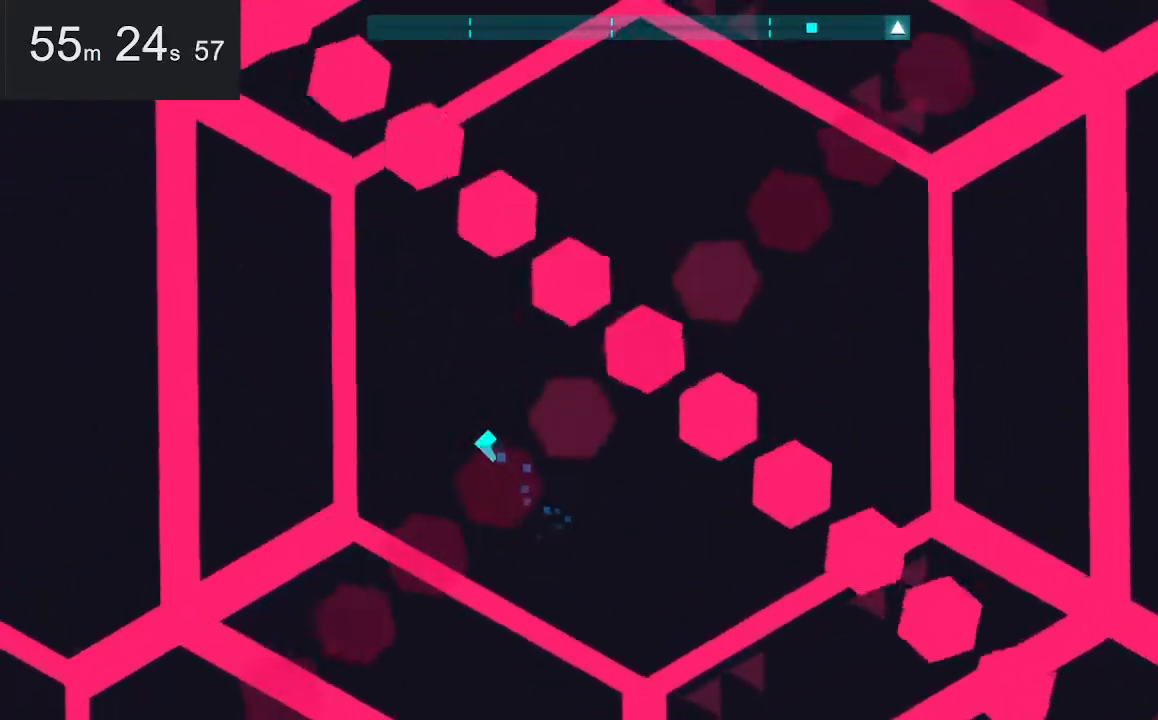
{"keys": [], "mouse": [], "events": [[17, "left", "up"], [17, "up", "up"], [300, "up", "down"], [384, "up", "up"]]}
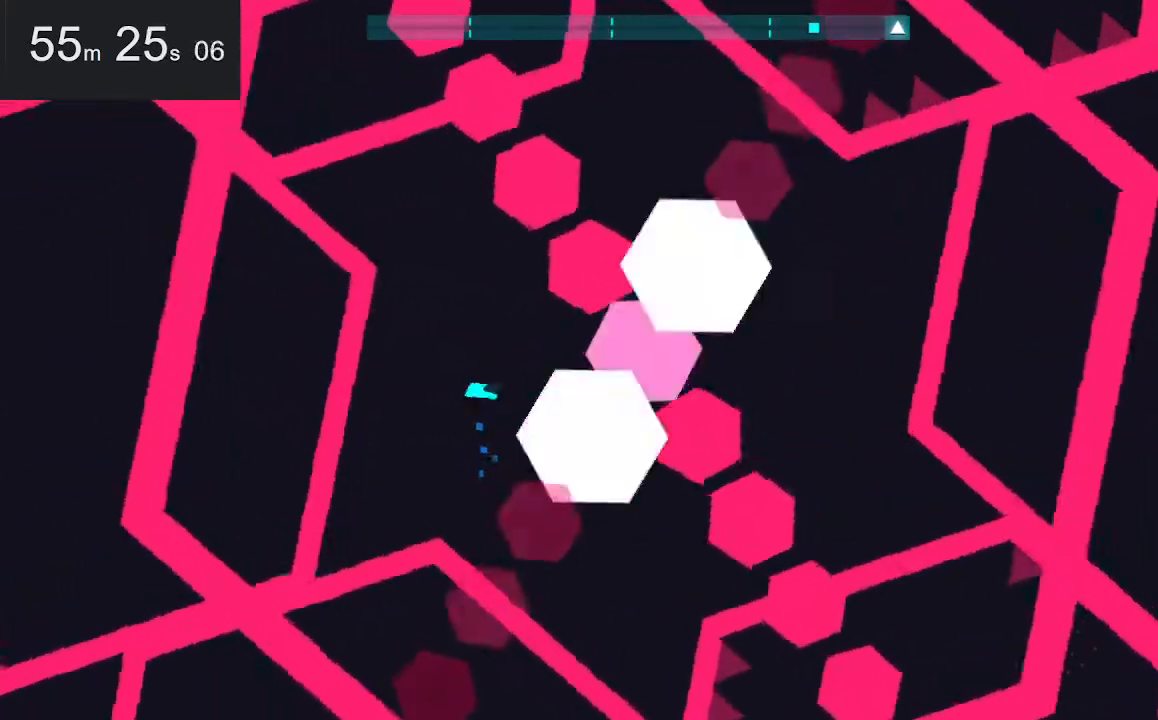
{"keys": ["right"], "mouse": [], "events": [[167, "up", "down"], [217, "right", "down"], [450, "up", "up"]]}
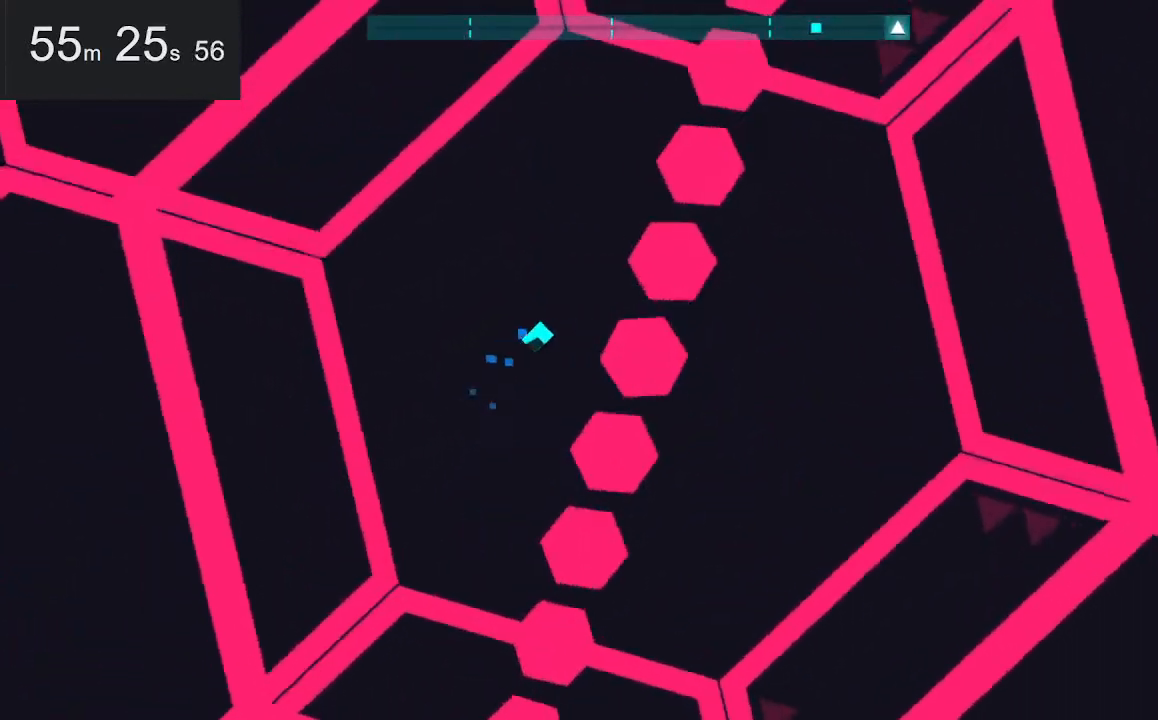
{"keys": ["up"], "mouse": [], "events": [[84, "up", "down"], [184, "right", "up"], [184, "up", "up"], [417, "up", "down"]]}
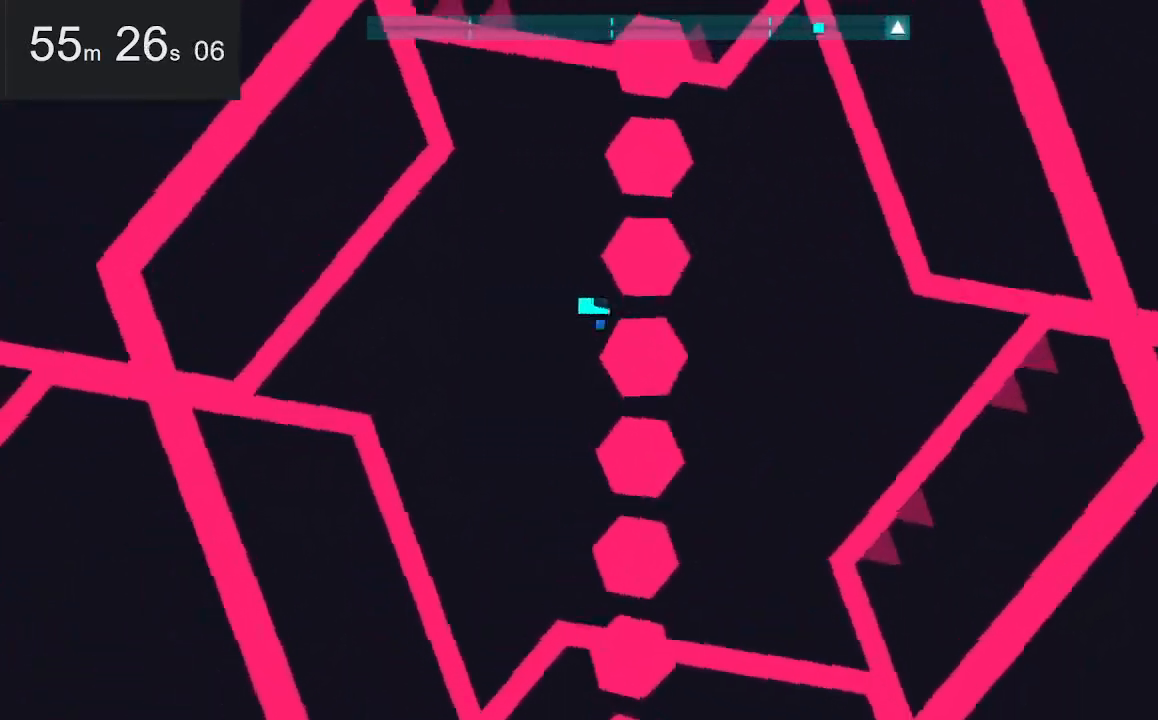
{"keys": [], "mouse": [], "events": [[17, "up", "up"], [250, "right", "down"], [300, "right", "up"]]}
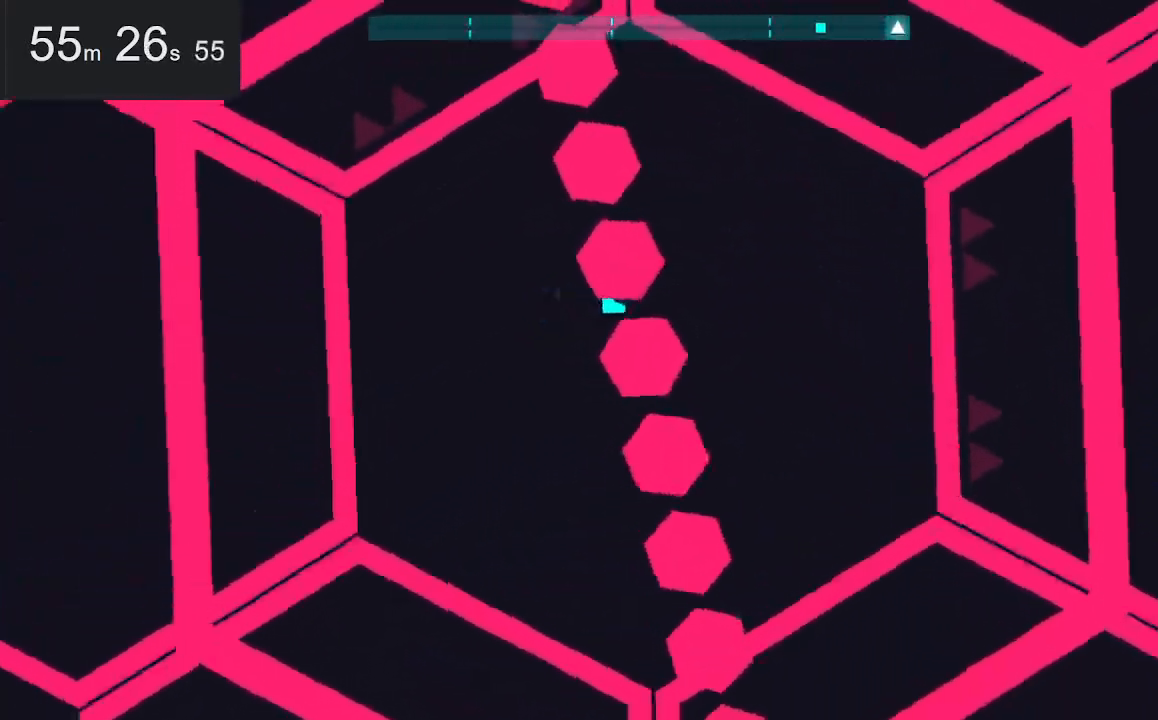
{"keys": [], "mouse": [], "events": []}
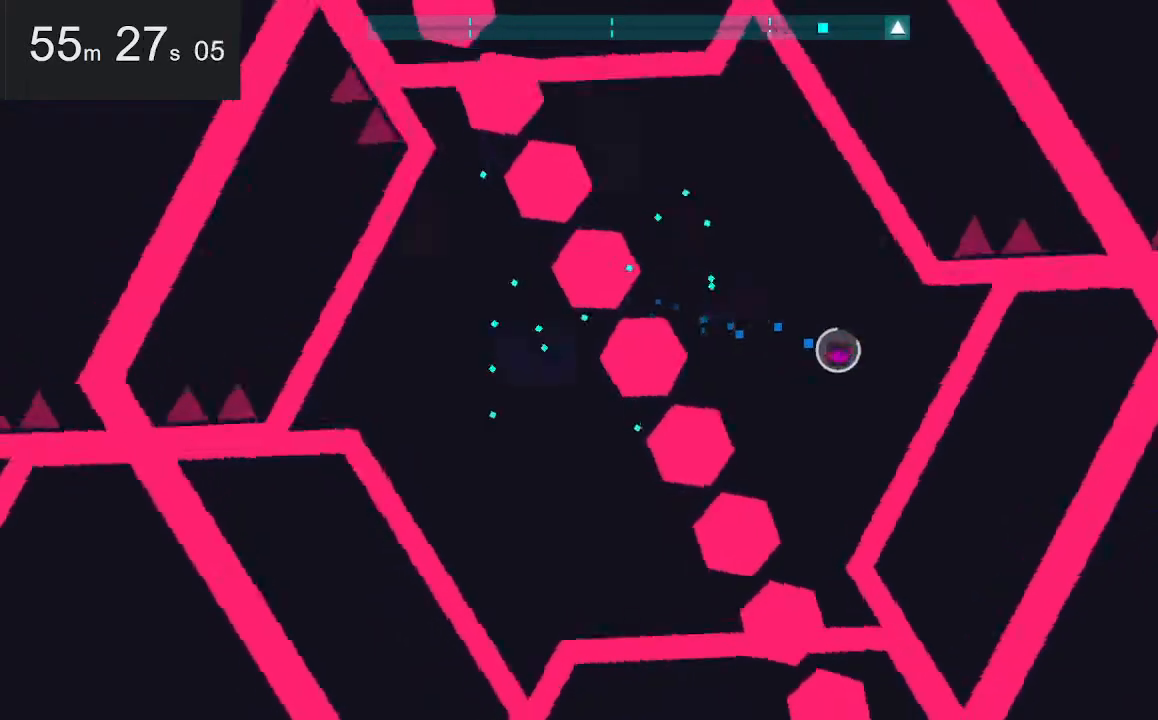
{"keys": ["left"], "mouse": [], "events": [[100, "left", "down"]]}
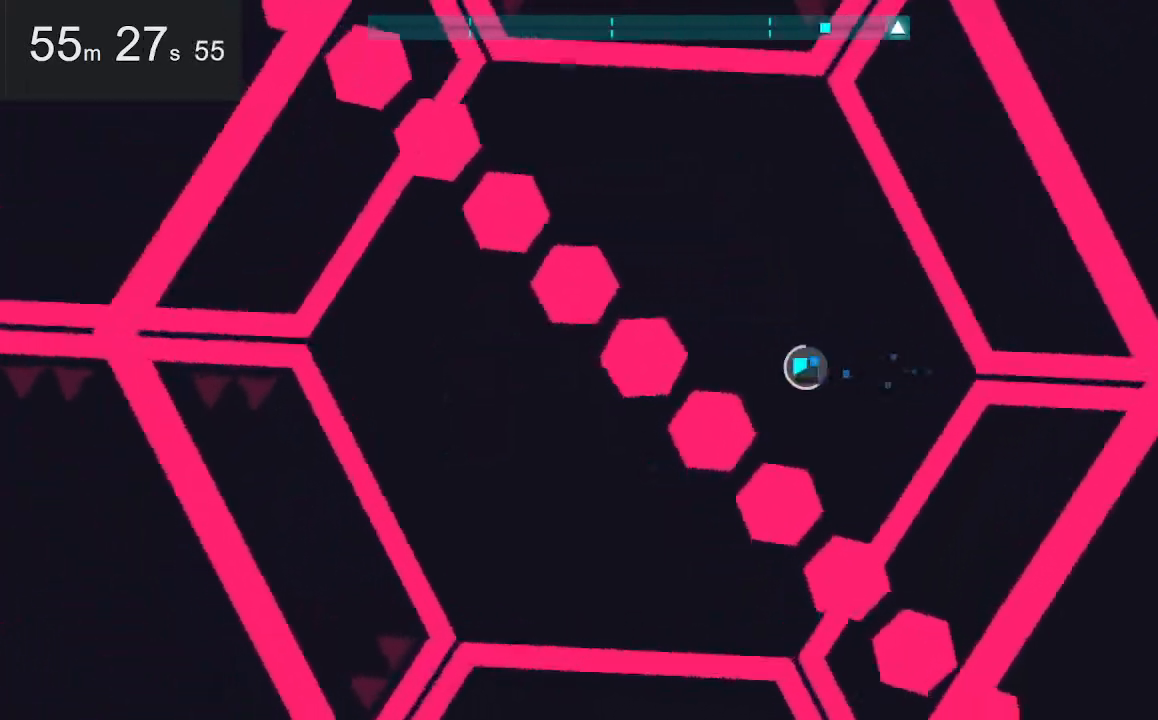
{"keys": [], "mouse": [], "events": [[400, "left", "up"]]}
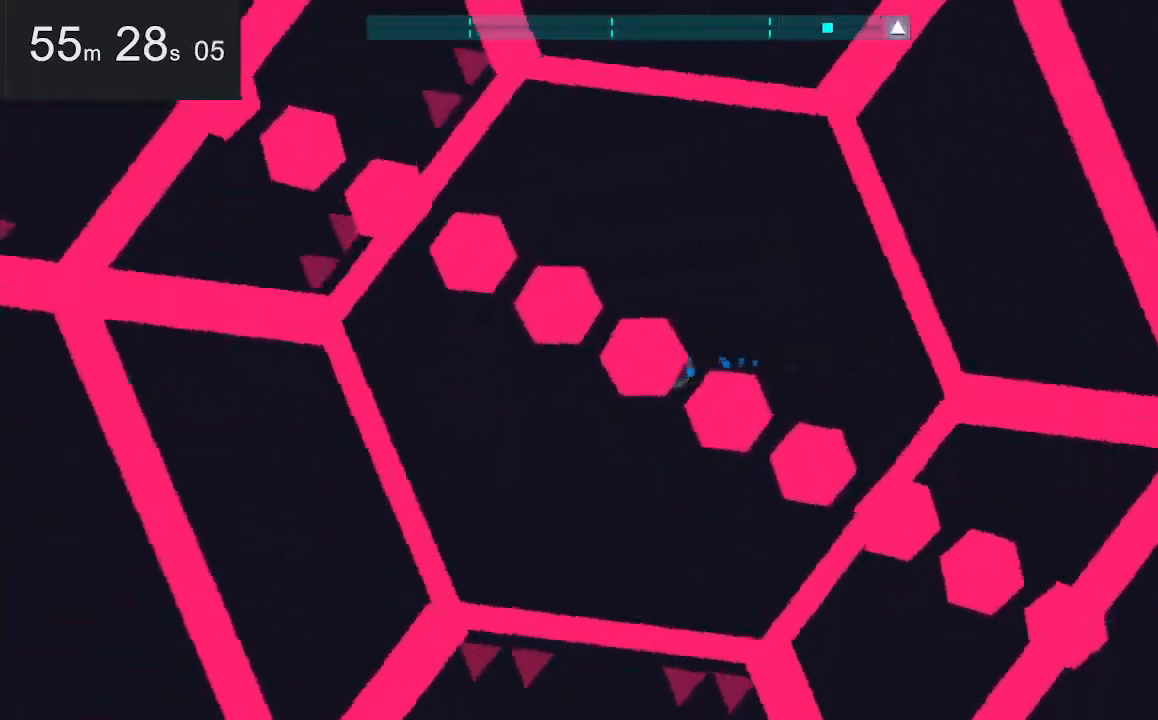
{"keys": ["right", "up"], "mouse": [], "events": [[184, "right", "down"], [234, "up", "down"]]}
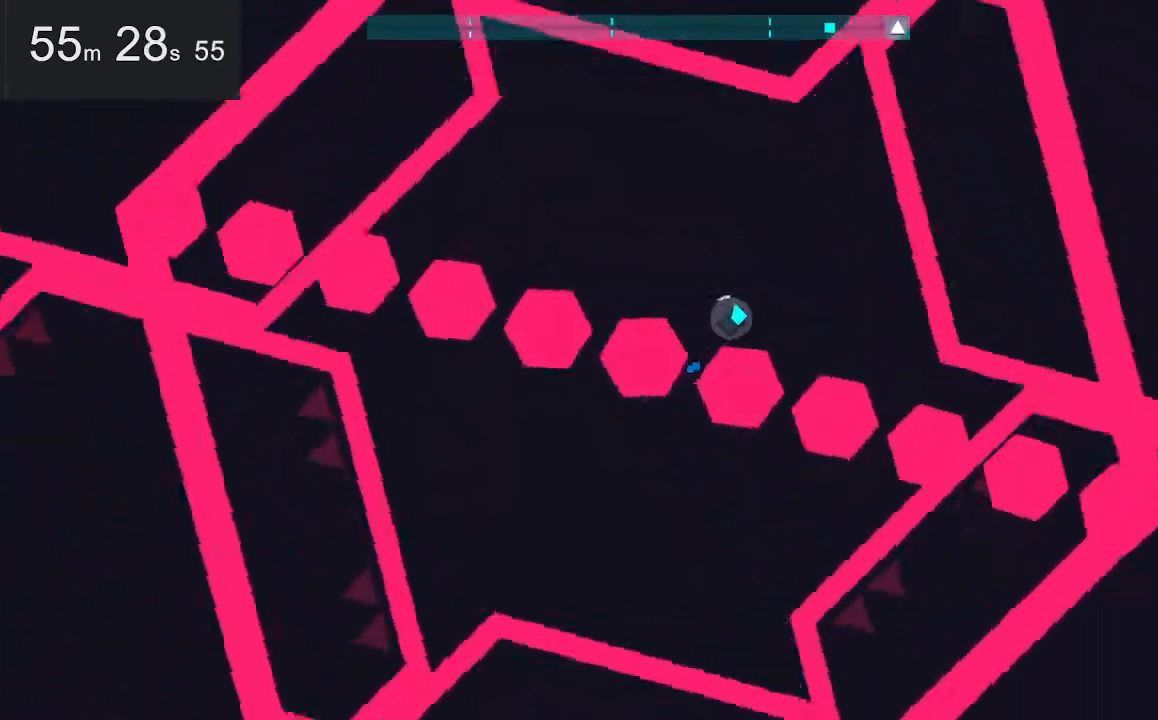
{"keys": ["left"], "mouse": [], "events": [[167, "right", "up"], [217, "left", "down"], [300, "up", "up"], [350, "left", "up"], [500, "left", "down"]]}
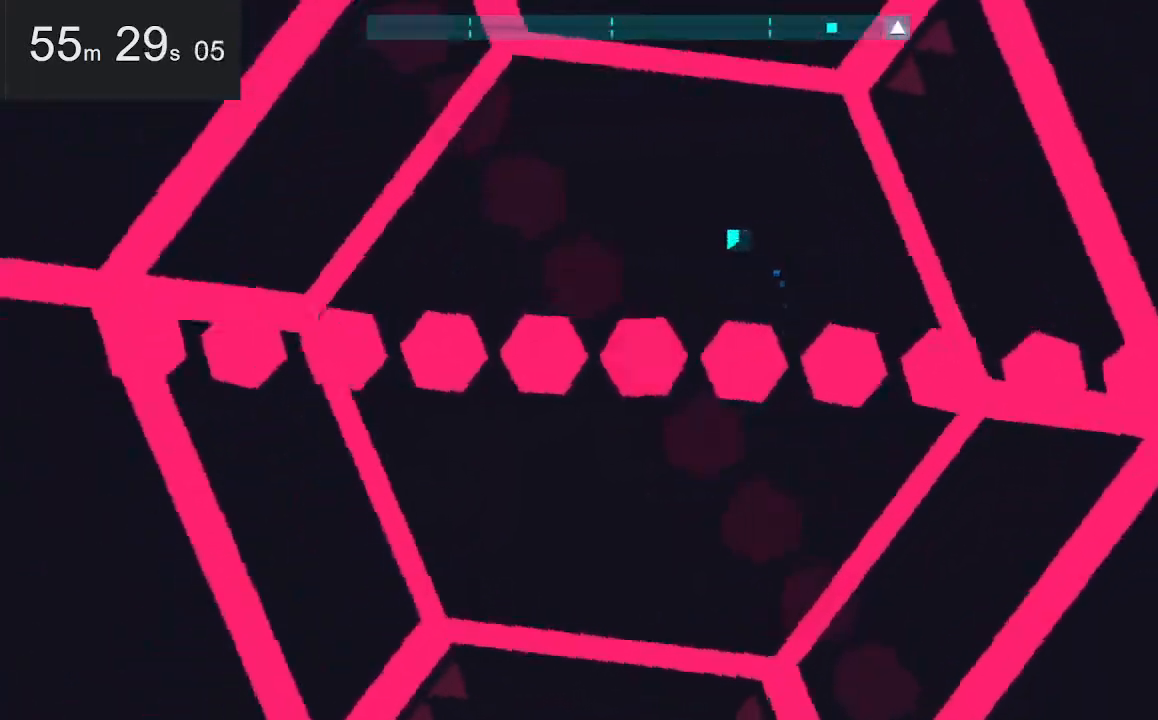
{"keys": ["left"], "mouse": [], "events": [[184, "left", "up"], [184, "right", "down"], [334, "right", "up"], [467, "left", "down"]]}
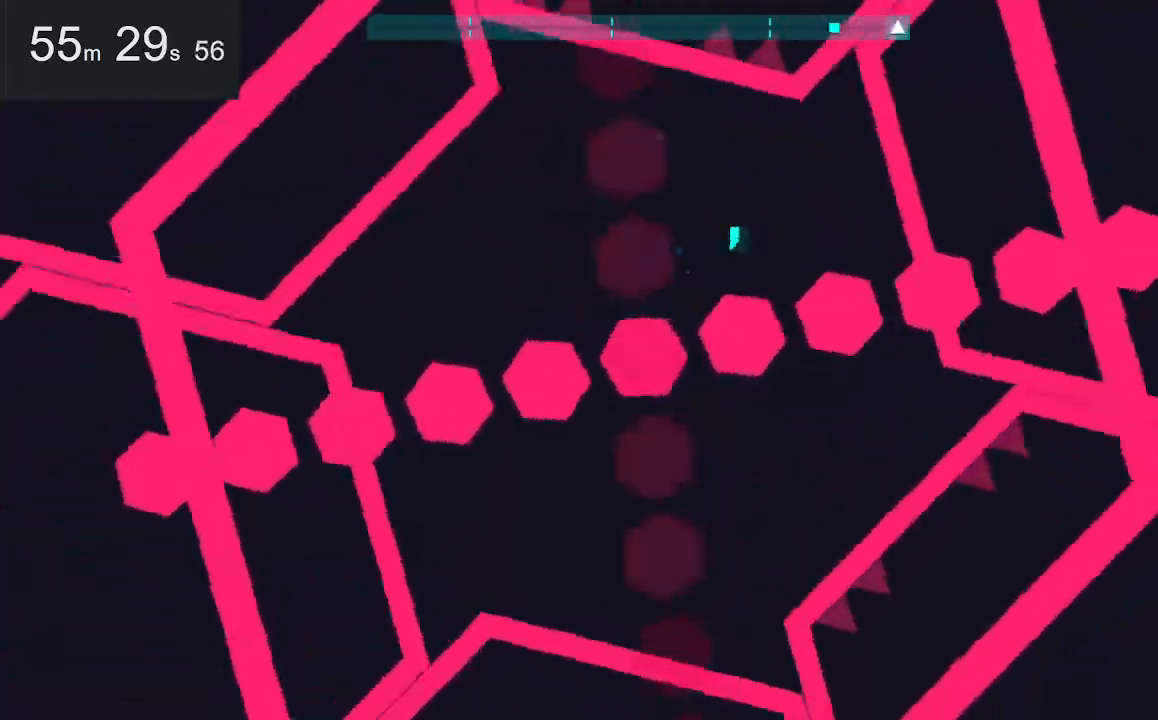
{"keys": [], "mouse": [], "events": [[17, "space", "down"], [150, "space", "up"], [200, "left", "up"]]}
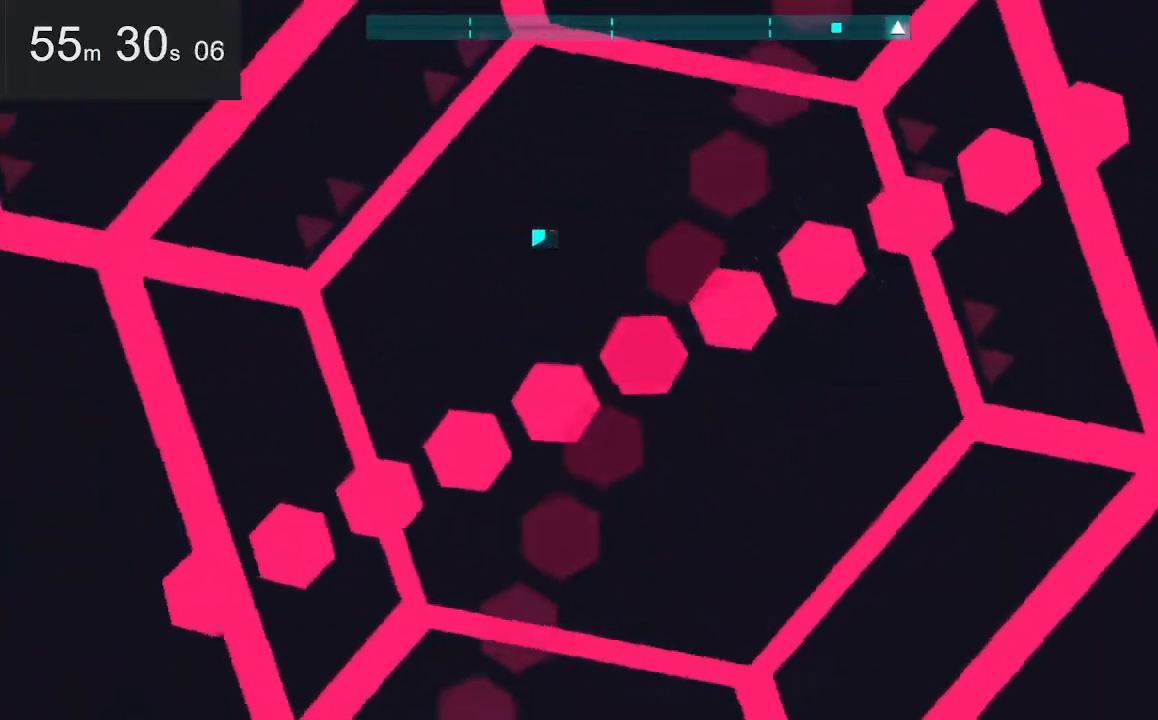
{"keys": [], "mouse": [], "events": [[134, "right", "down"], [134, "up", "down"], [267, "right", "up"], [267, "up", "up"]]}
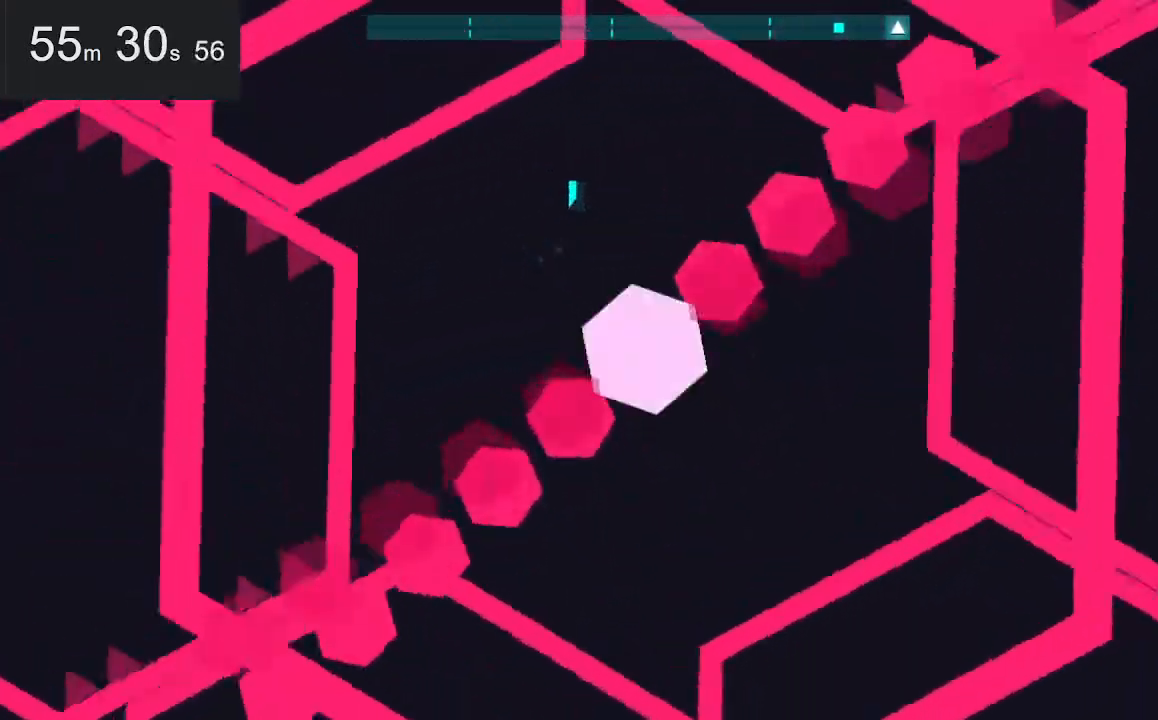
{"keys": [], "mouse": [], "events": [[17, "right", "down"], [150, "right", "up"]]}
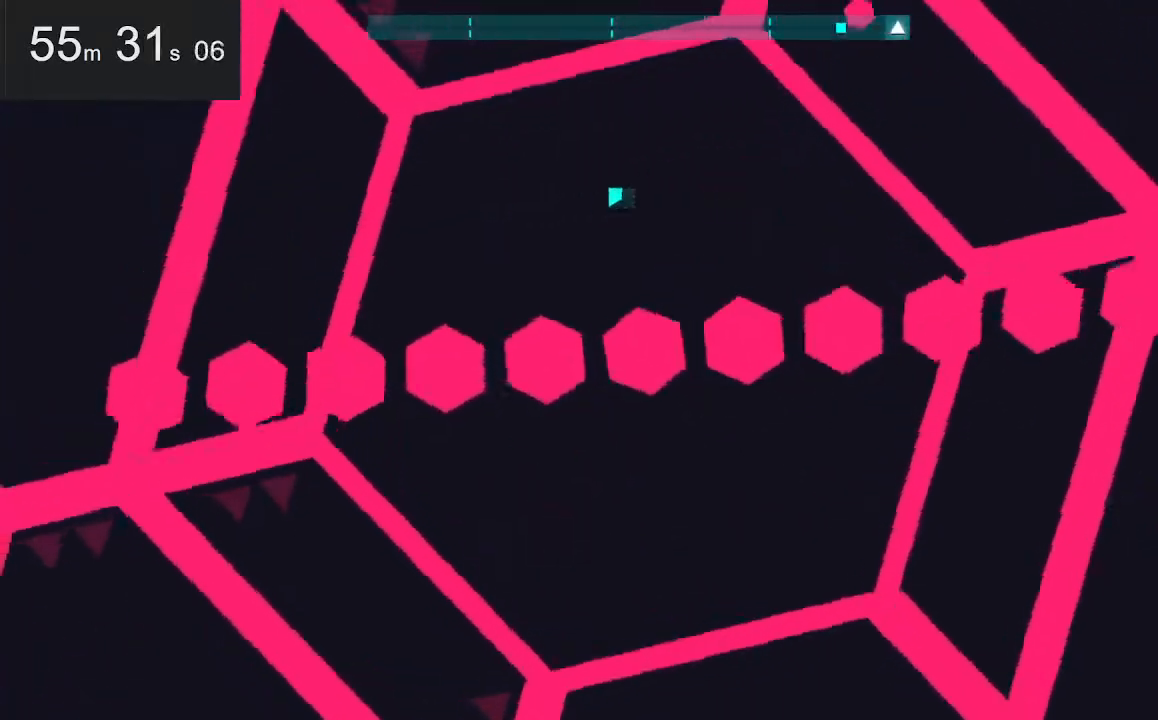
{"keys": [], "mouse": [], "events": [[34, "right", "down"], [217, "down", "down"], [417, "down", "up"], [417, "right", "up"]]}